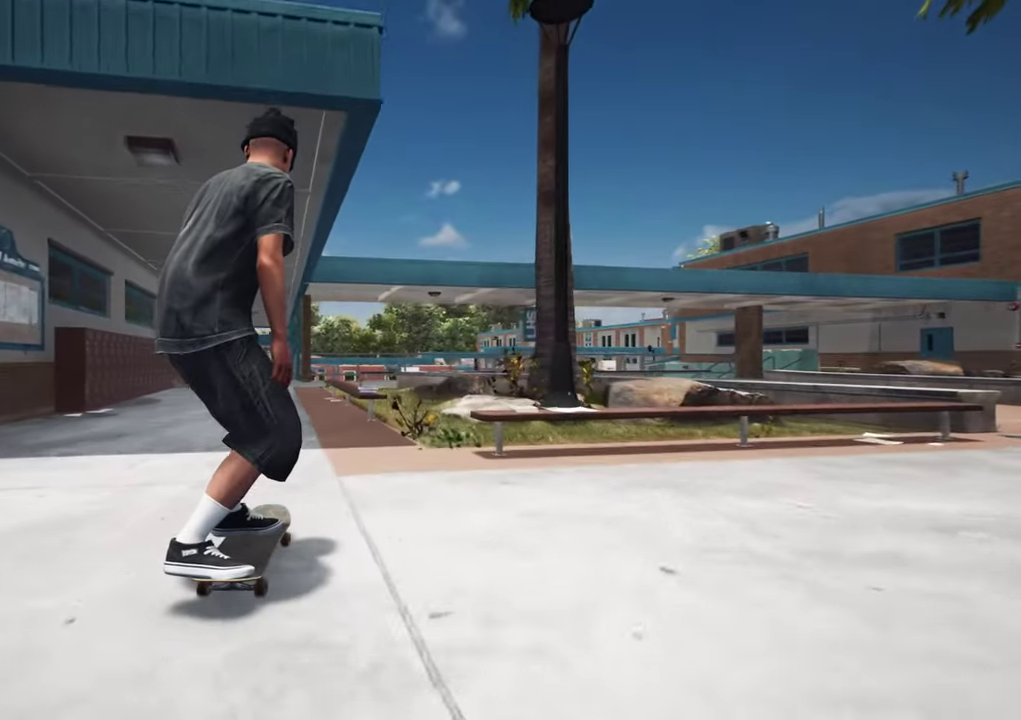
Gameplay with a controller (Xbox layout); each line is a JSON object with the inputs held at the frame after it (dt_ms = milliseconds from this image to that frame). "events" lists button and stick changes between this image and that frame as [ms after this image, input, new state], when the widget could be followed in between. This overlay highlights the sticks when they move; stick clicks (L3 R3) are not distinguishable. Not read: L3 R3.
{"dt_ms": 400, "buttons": [], "left_stick": "up", "right_stick": "down", "events": [[383, "left_stick", "up"]]}
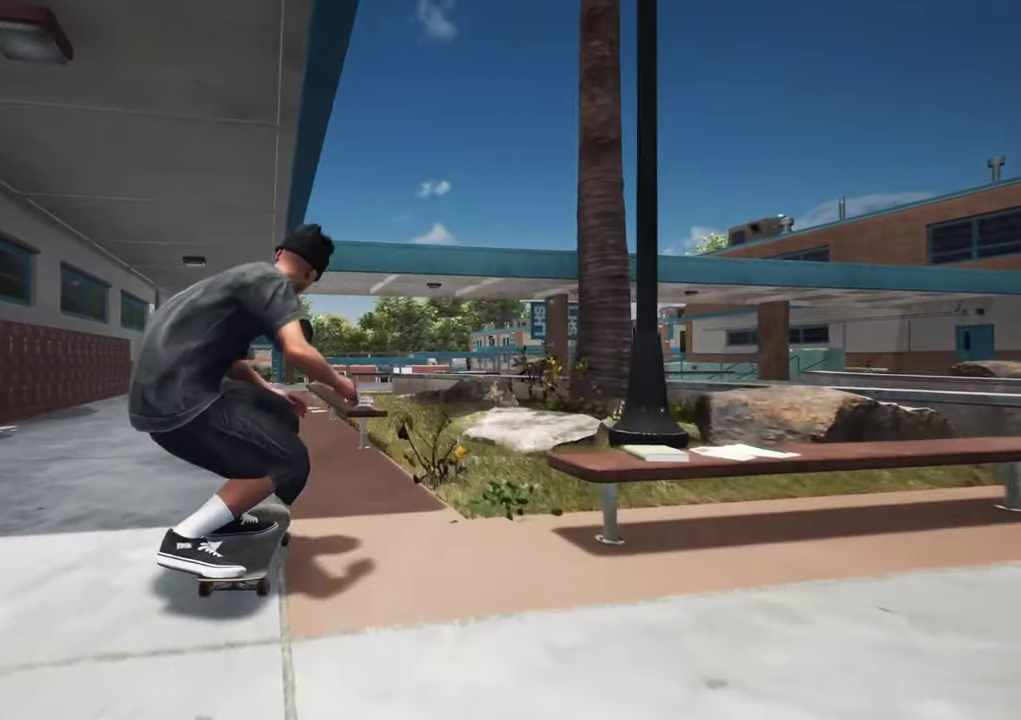
{"dt_ms": 700, "buttons": [], "left_stick": "up-right", "right_stick": "center"}
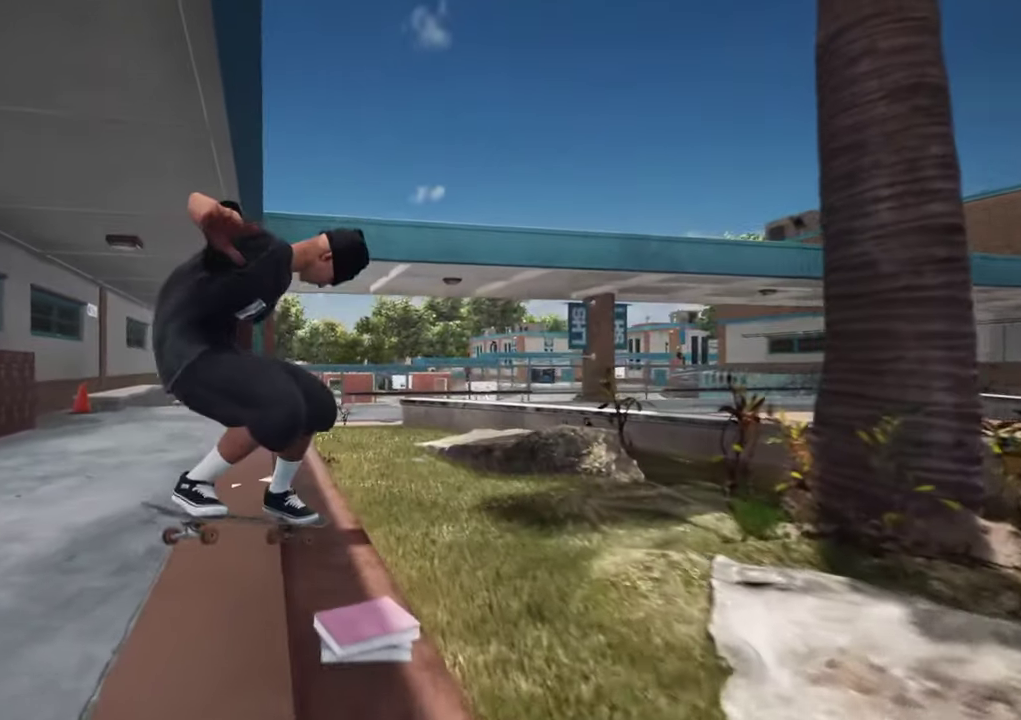
{"dt_ms": 400, "buttons": [], "left_stick": "up-right", "right_stick": "down", "events": [[367, "right_stick", "down"]]}
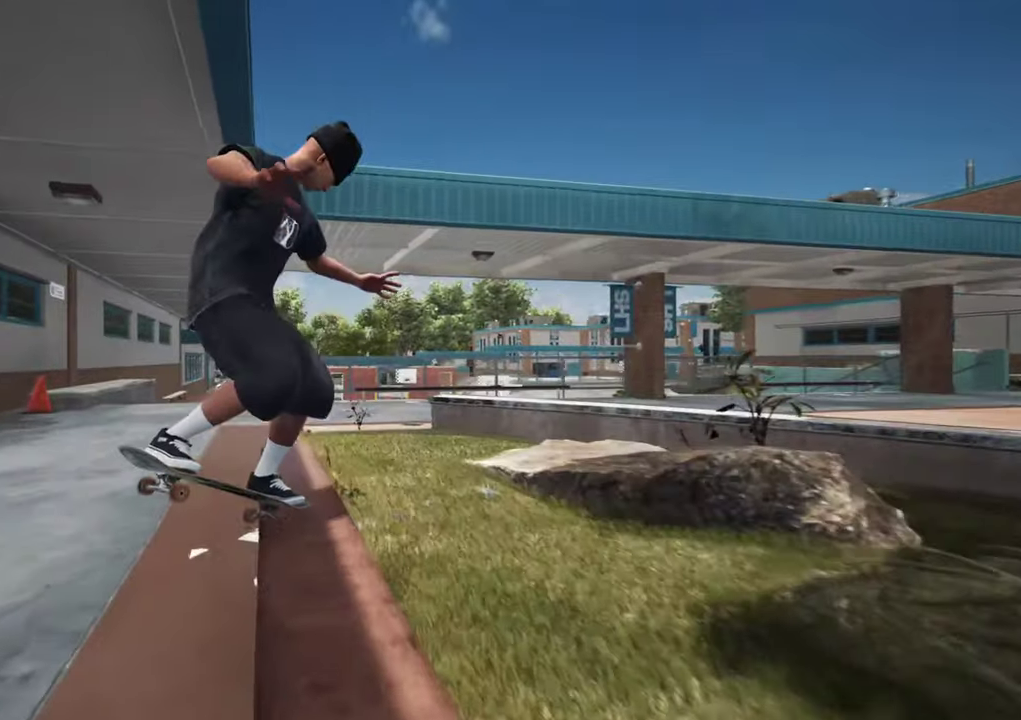
{"dt_ms": 600, "buttons": [], "left_stick": "center", "right_stick": "center", "events": [[67, "left_stick", "center"], [83, "L2", "down"], [117, "right_stick", "center"], [200, "L2", "up"], [350, "L2", "down"], [533, "L2", "up"]]}
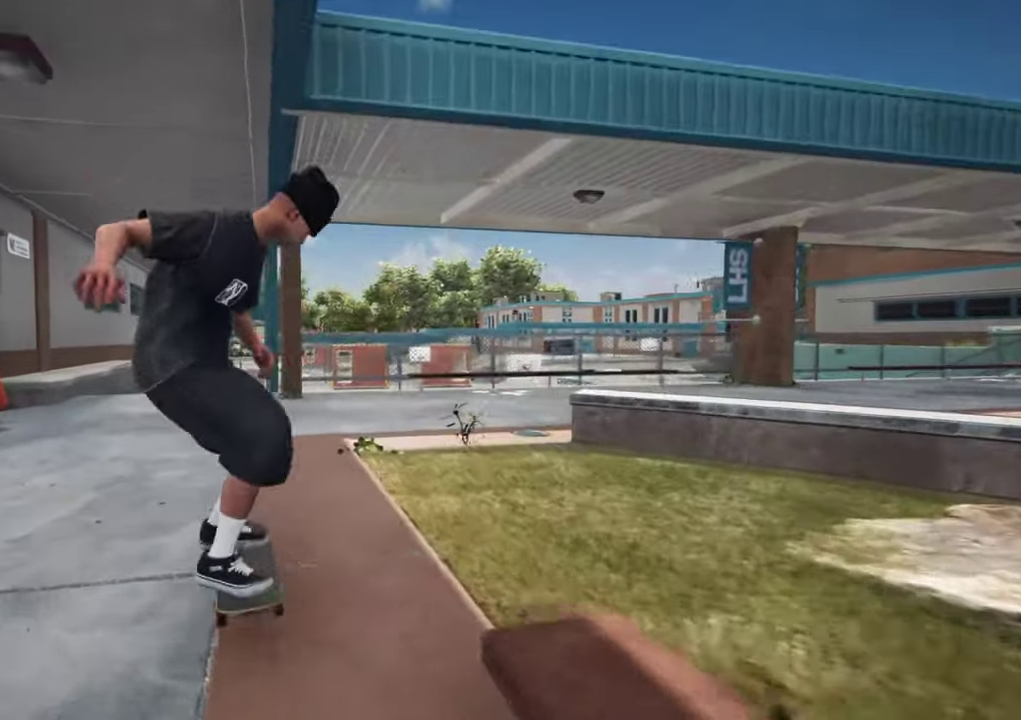
{"dt_ms": 400, "buttons": ["L2"], "left_stick": "center", "right_stick": "center", "events": [[67, "DPAD_LEFT", "down"], [67, "L2", "down"], [150, "DPAD_LEFT", "up"], [150, "L2", "up"], [283, "L2", "down"]]}
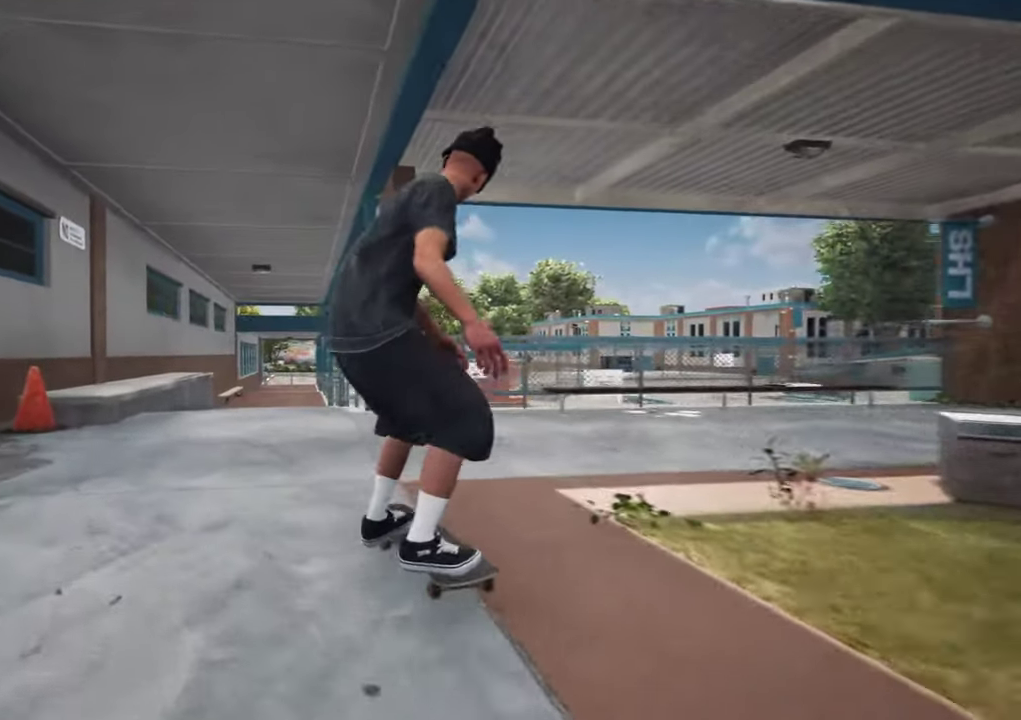
{"dt_ms": 300, "buttons": [], "left_stick": "center", "right_stick": "center", "events": [[67, "L2", "up"]]}
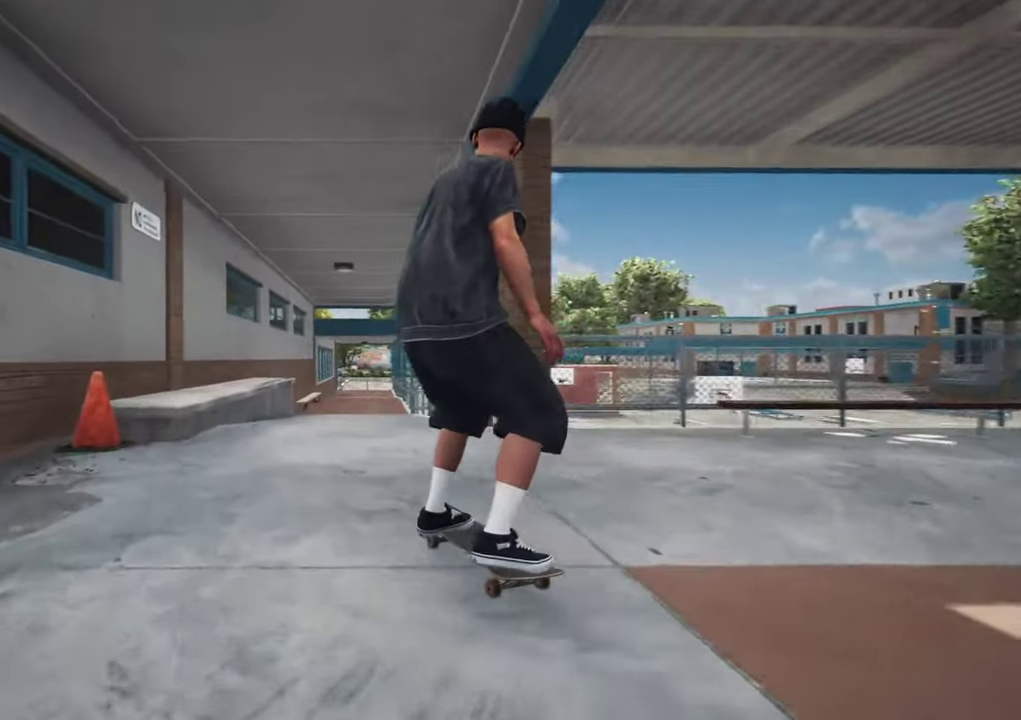
{"dt_ms": 600, "buttons": [], "left_stick": "up", "right_stick": "down", "events": [[233, "right_stick", "down"], [600, "left_stick", "up"]]}
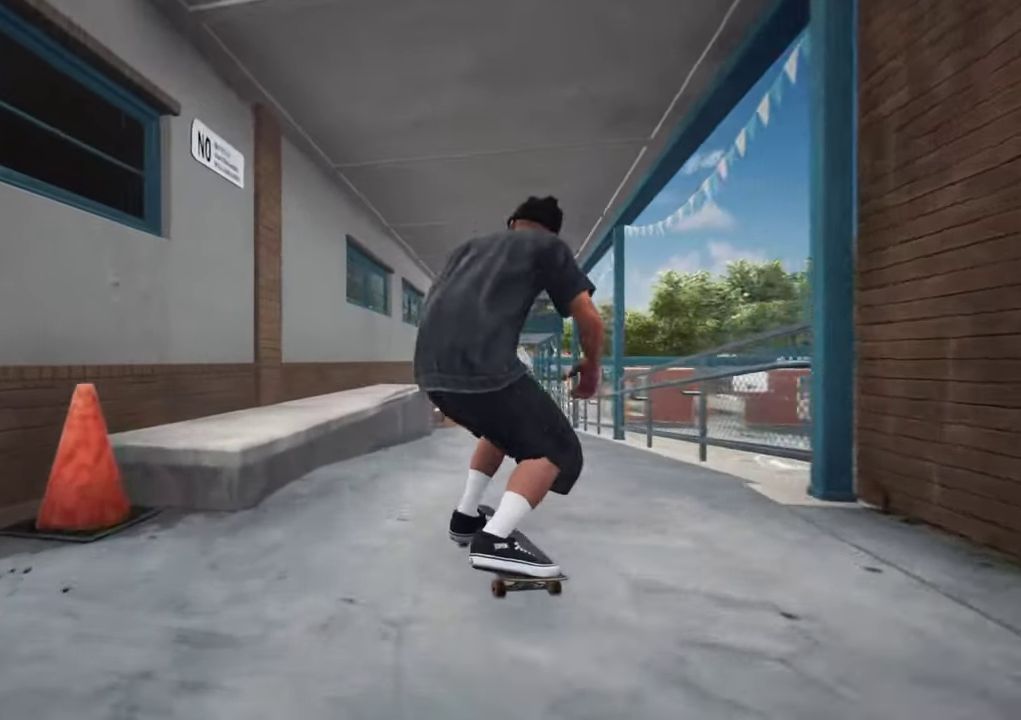
{"dt_ms": 700, "buttons": [], "left_stick": "center", "right_stick": "left"}